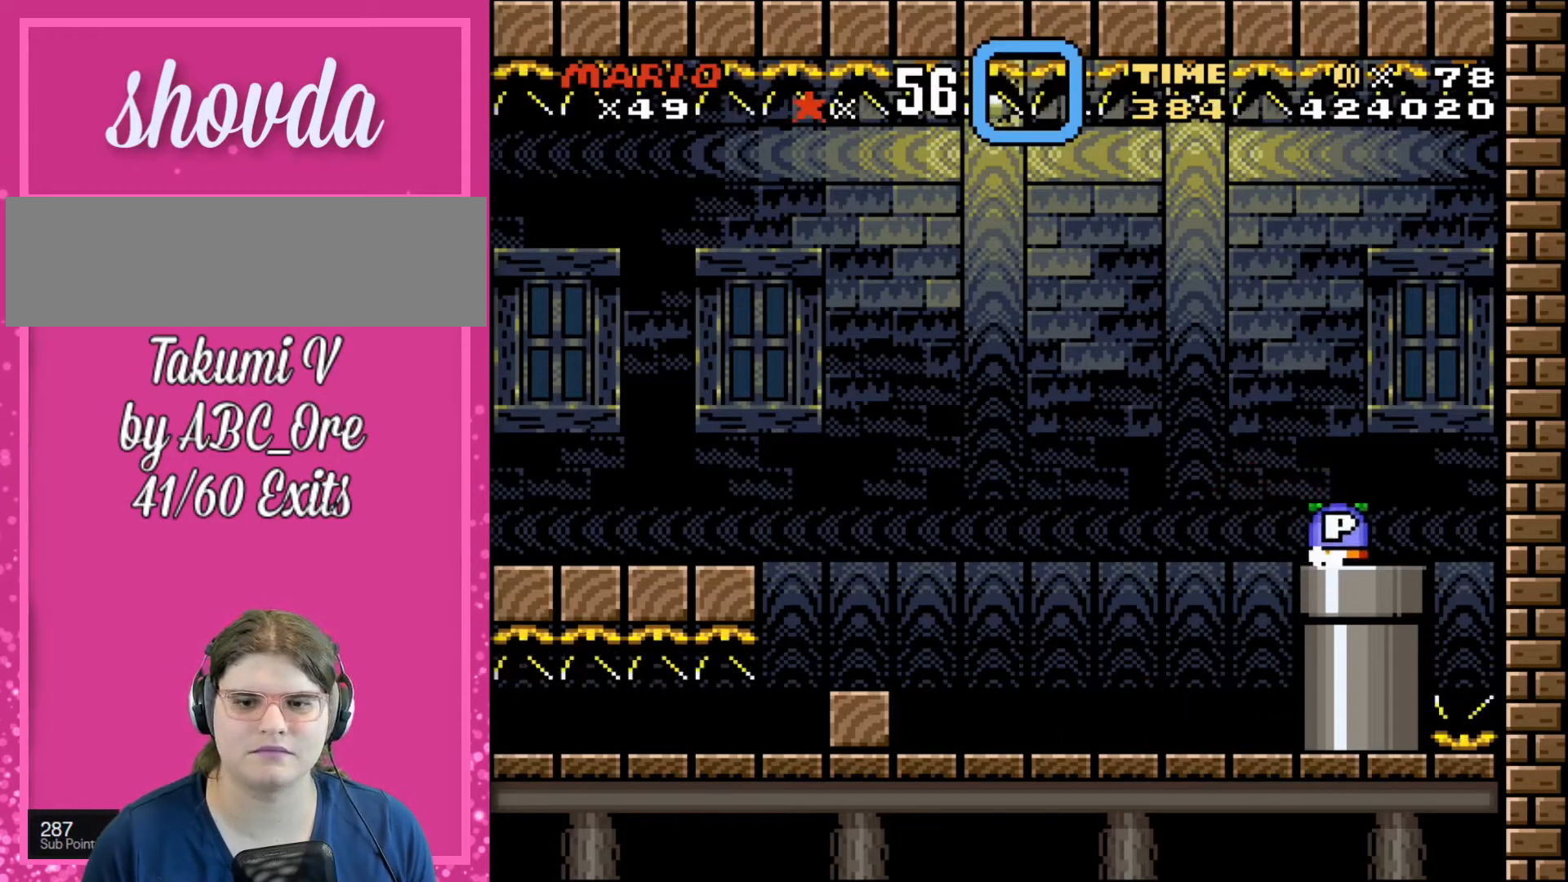
Gameplay with a controller; each line is a JSON object with the inputs held at the frame after it. "events" lists button and stick changes between this image and that frame as [ms after this image, input, new state], when the widget could be followed in between. Not read: A B CIRCLE CROSS L3 R3 SQUARE TRIANGLE X Y.
{"buttons": [], "events": [[233, "DPAD_LEFT", "down"], [300, "DPAD_DOWN", "up"], [333, "DPAD_LEFT", "up"]]}
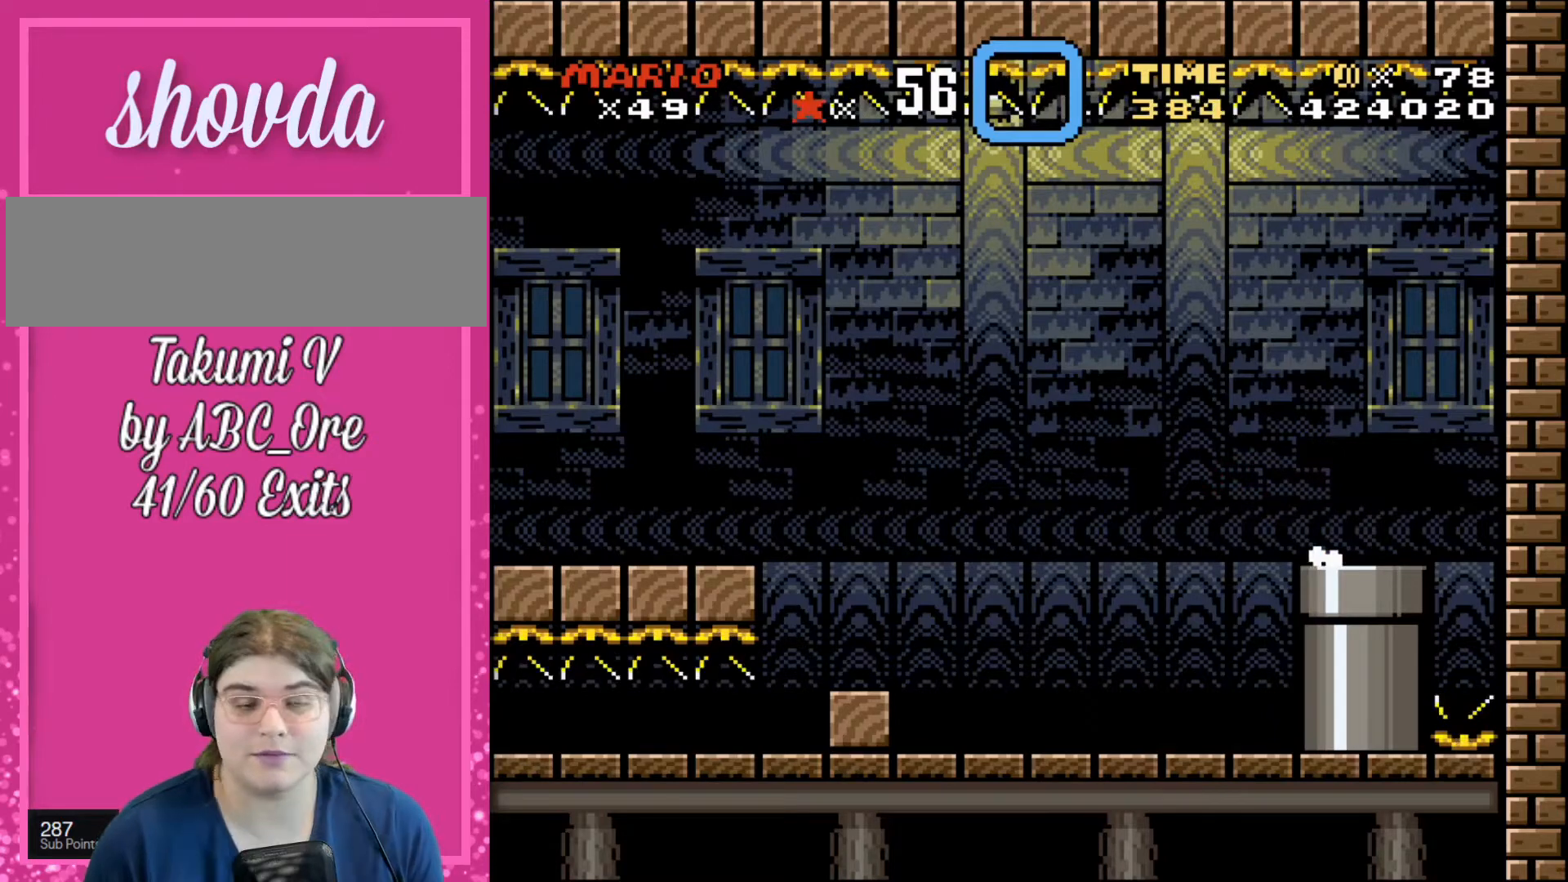
{"buttons": [], "events": []}
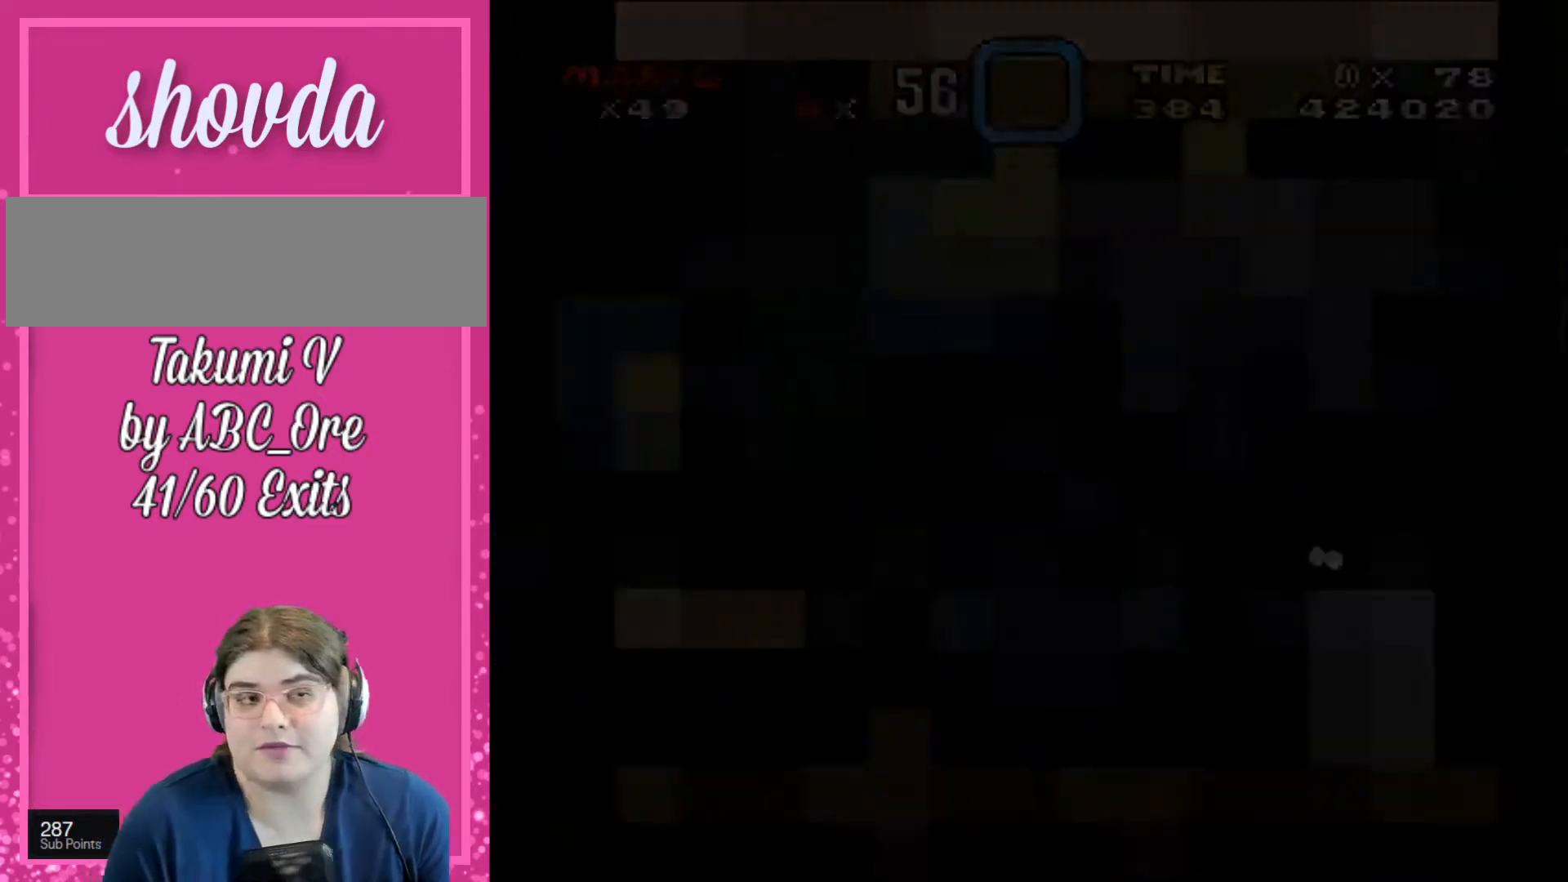
{"buttons": [], "events": []}
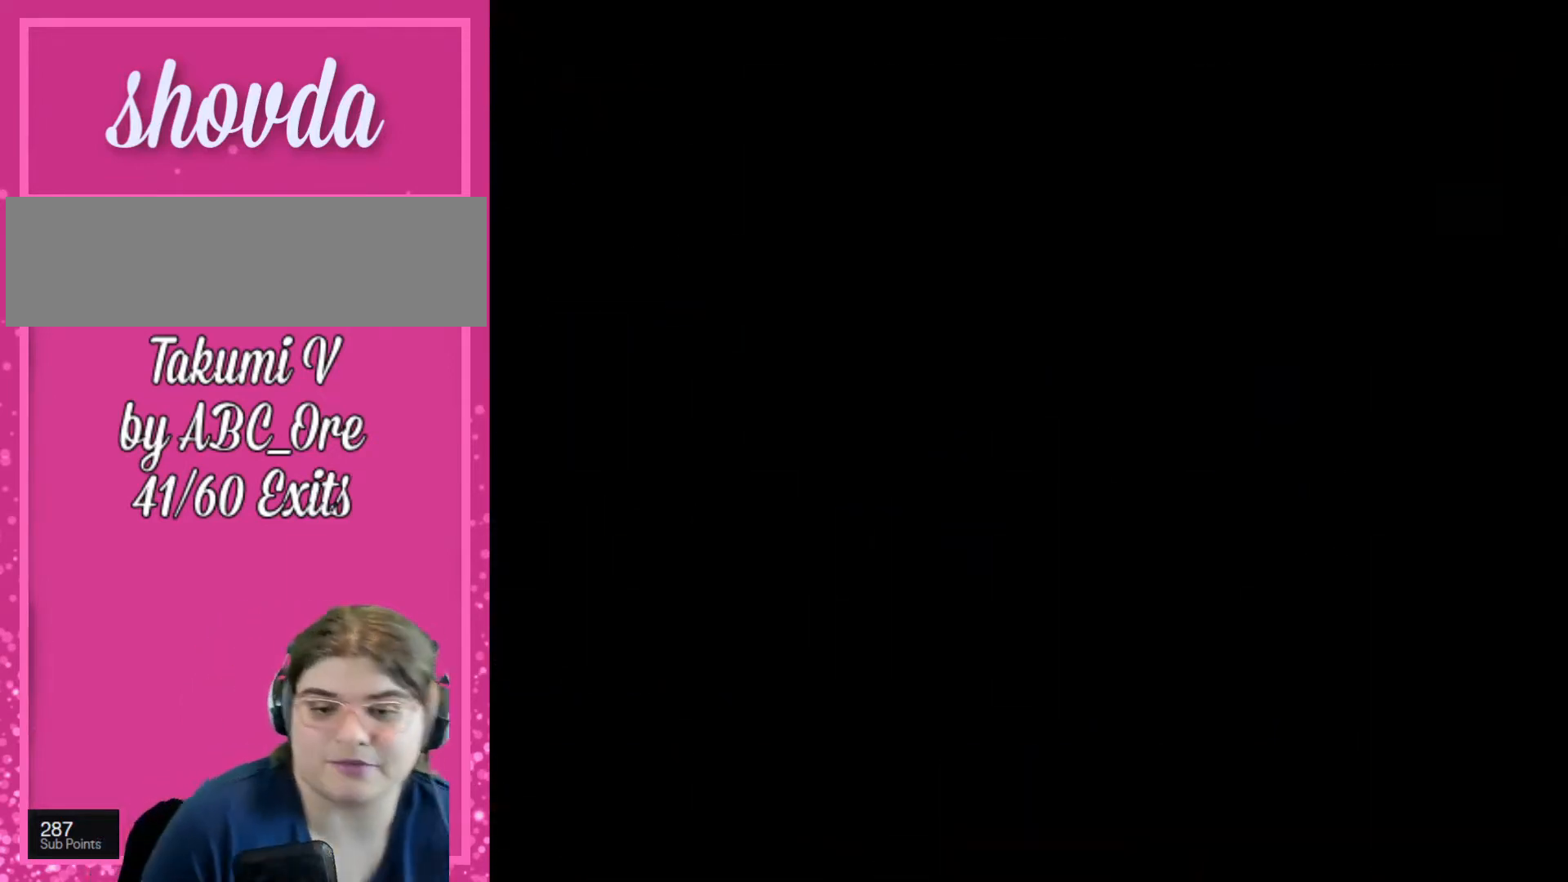
{"buttons": [], "events": []}
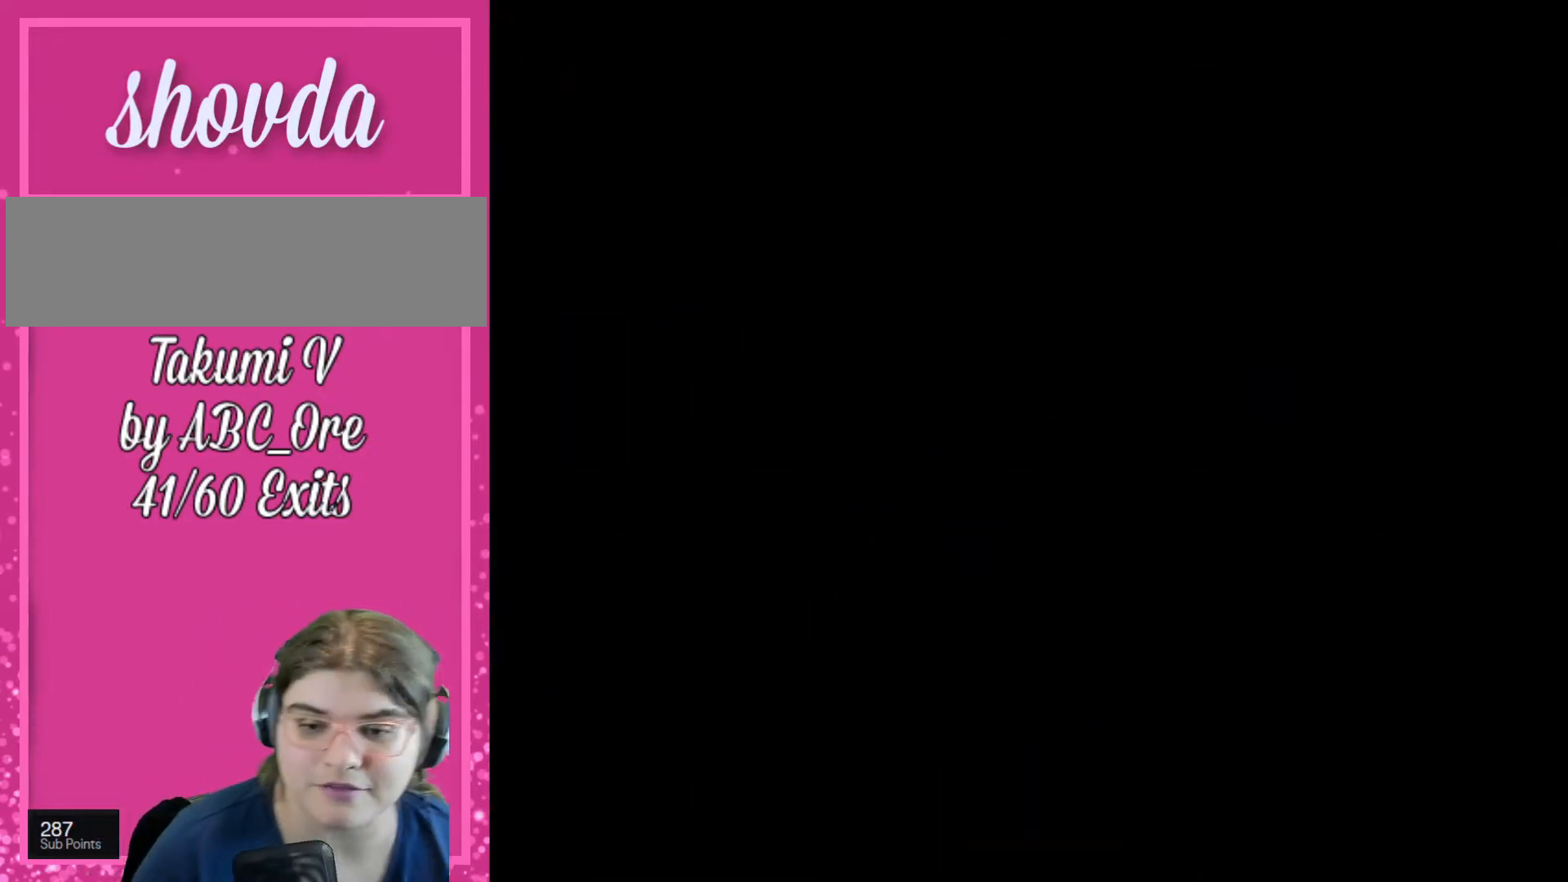
{"buttons": [], "events": []}
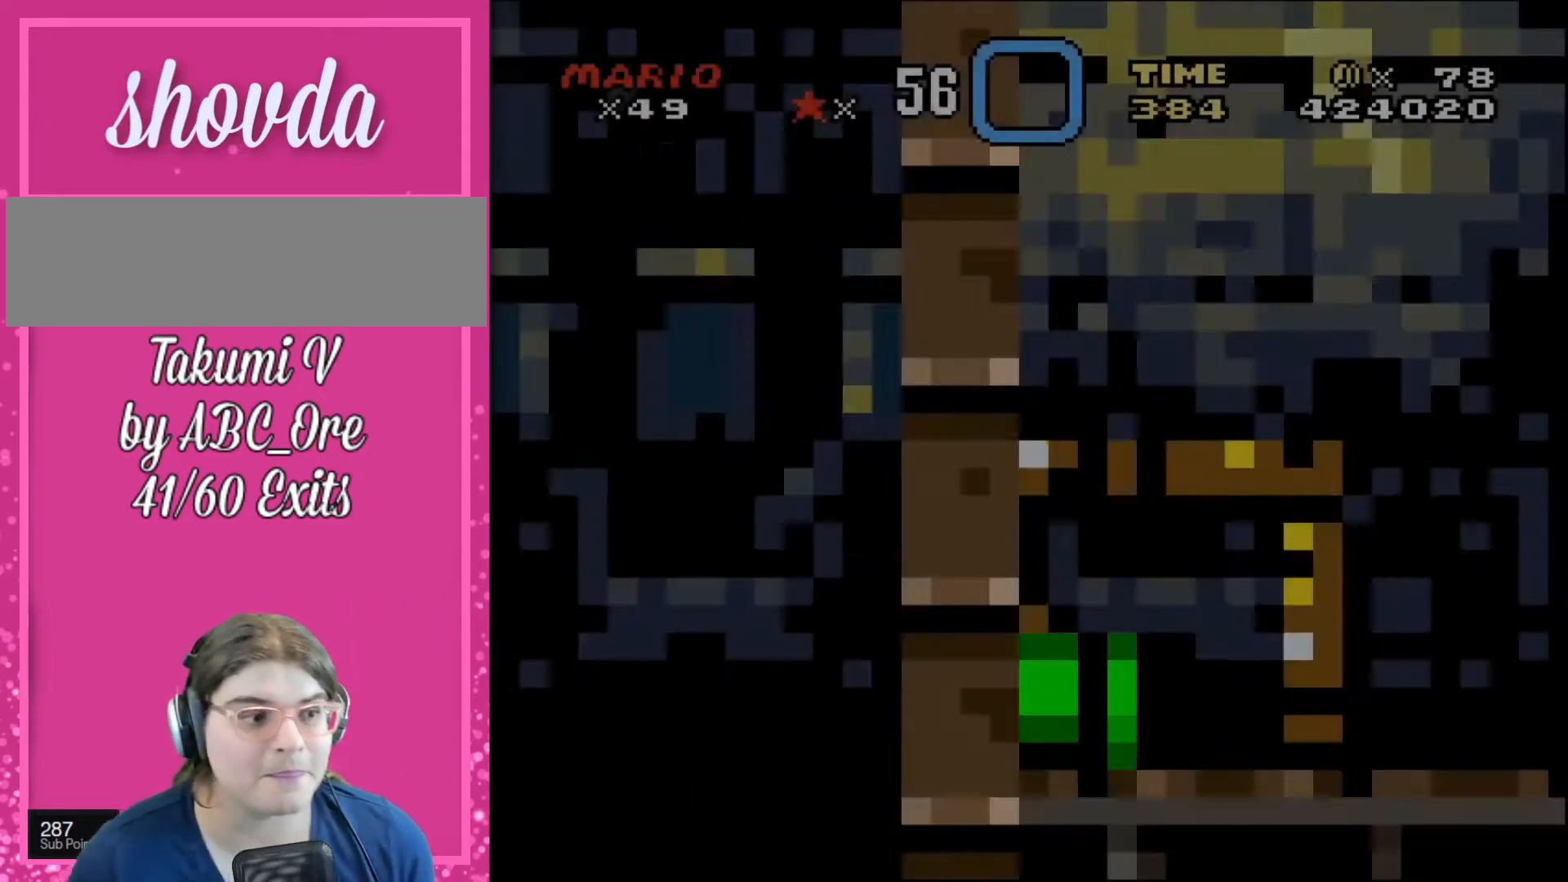
{"buttons": [], "events": []}
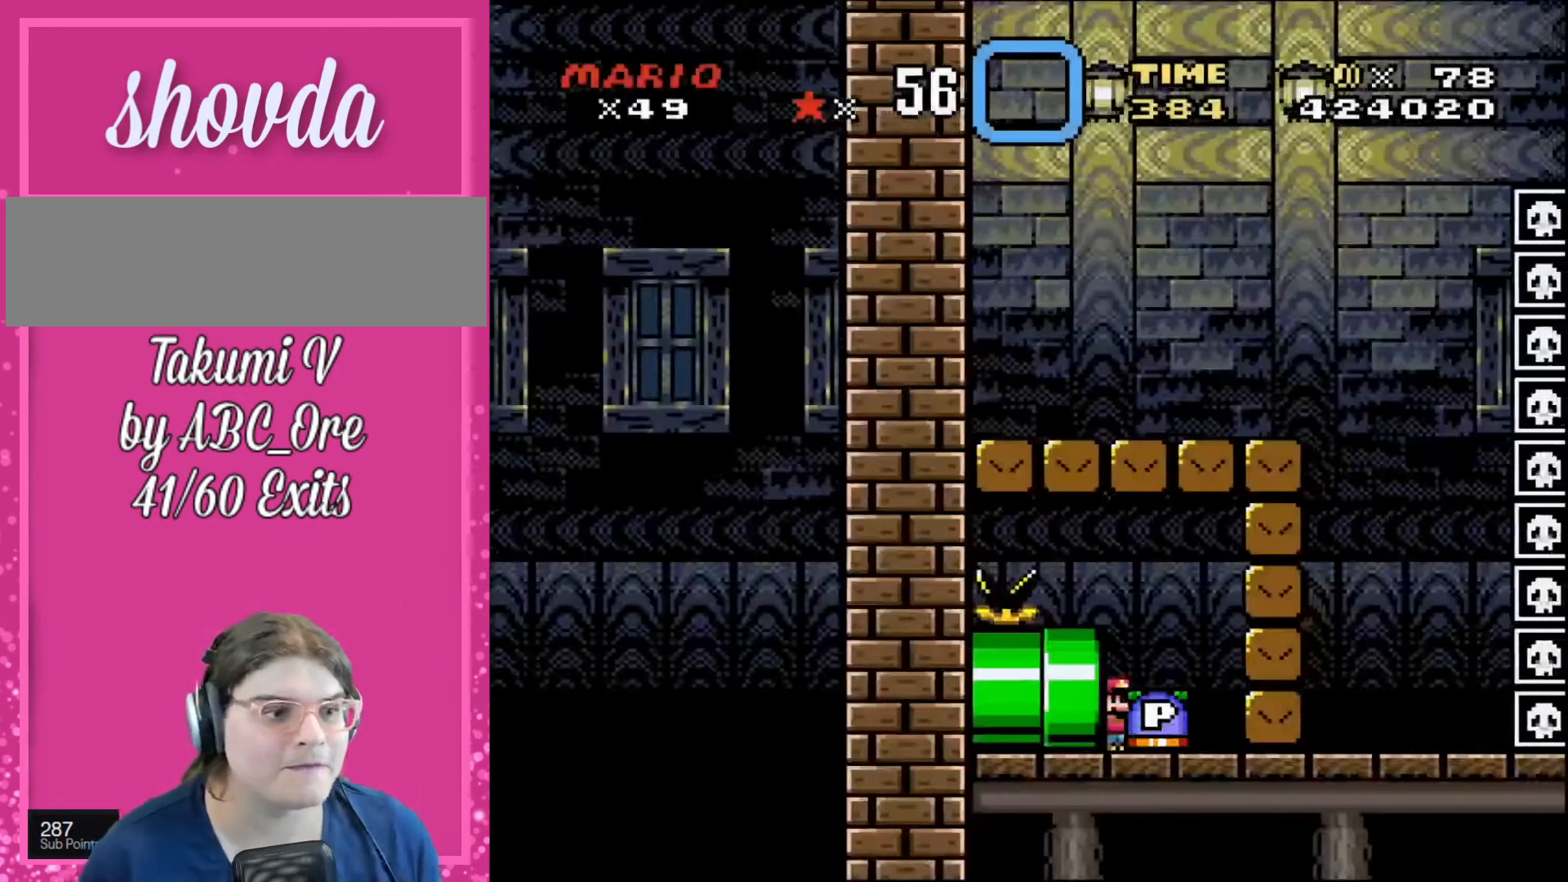
{"buttons": [], "events": [[267, "DPAD_RIGHT", "down"], [433, "DPAD_RIGHT", "up"]]}
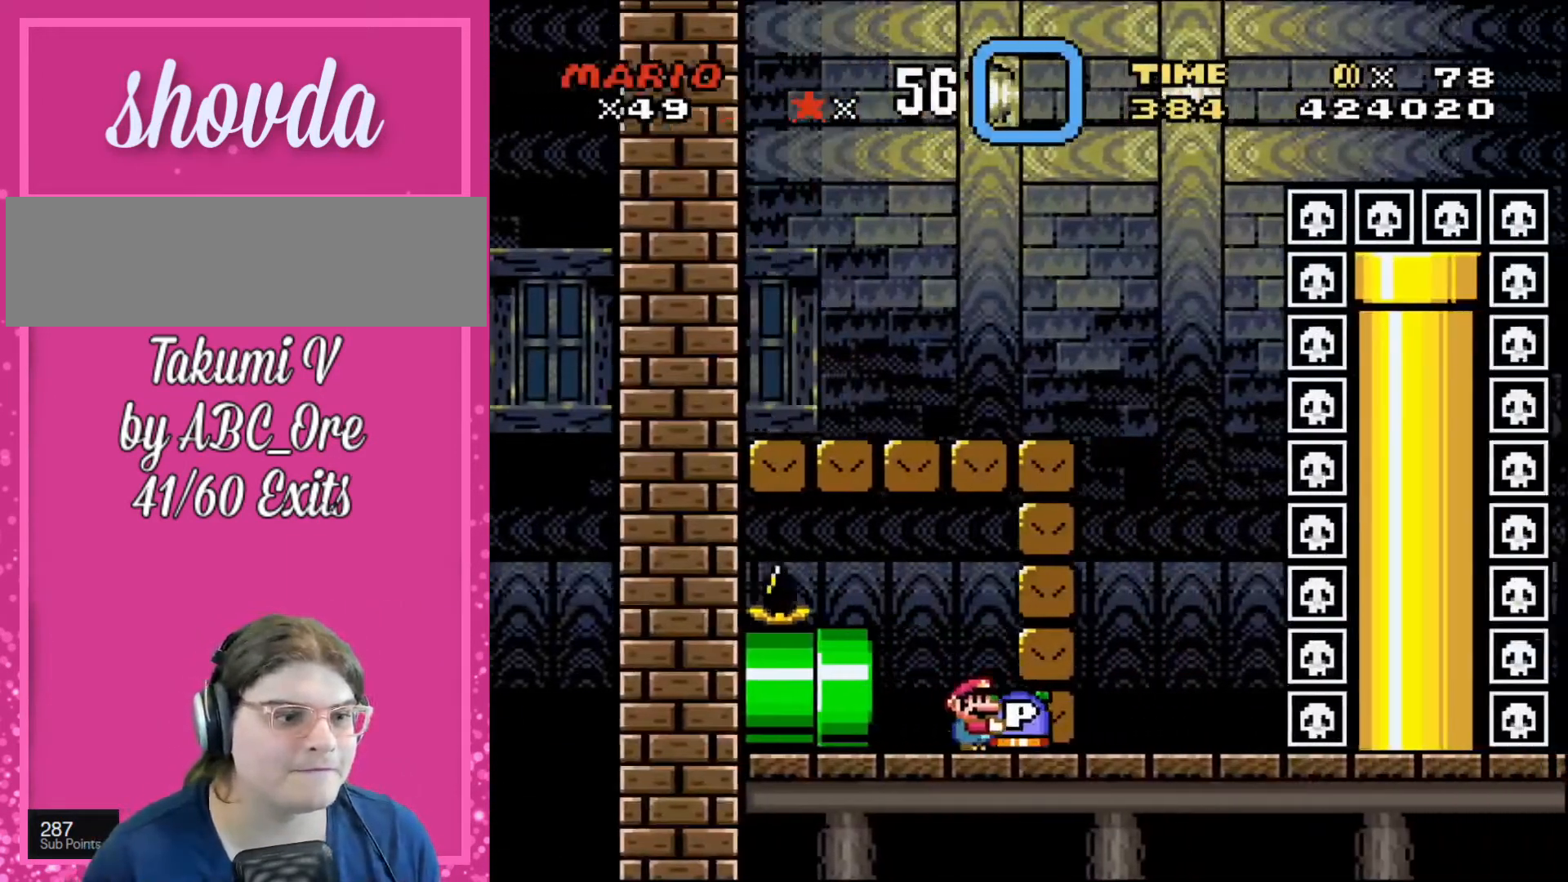
{"buttons": ["DPAD_LEFT"], "events": [[501, "DPAD_LEFT", "down"]]}
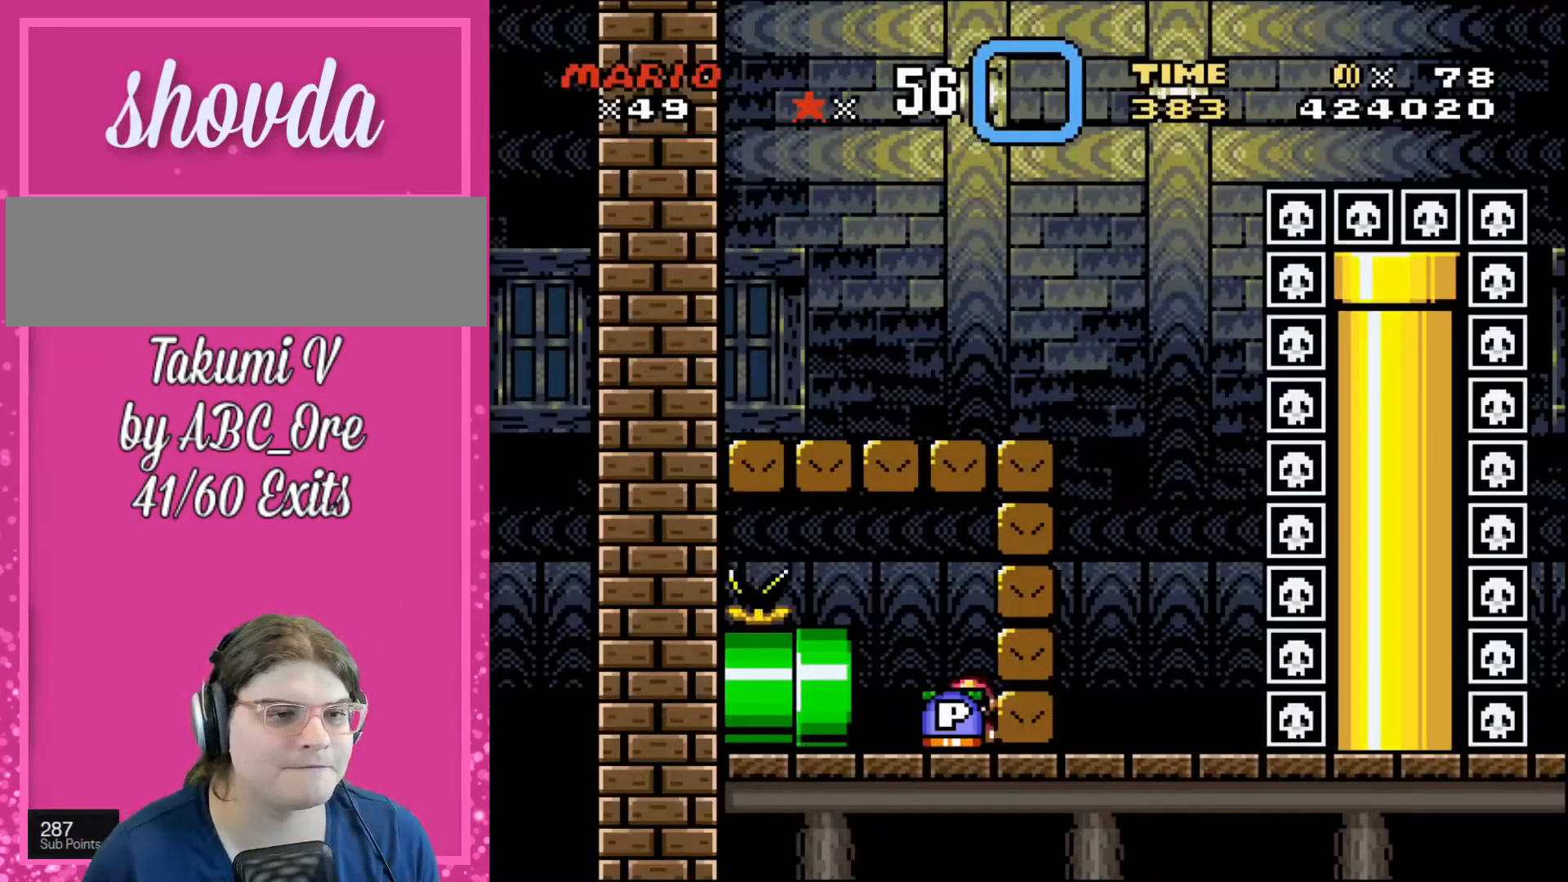
{"buttons": ["DPAD_DOWN"], "events": [[200, "DPAD_LEFT", "up"], [300, "DPAD_RIGHT", "down"], [367, "DPAD_RIGHT", "up"], [467, "DPAD_DOWN", "down"]]}
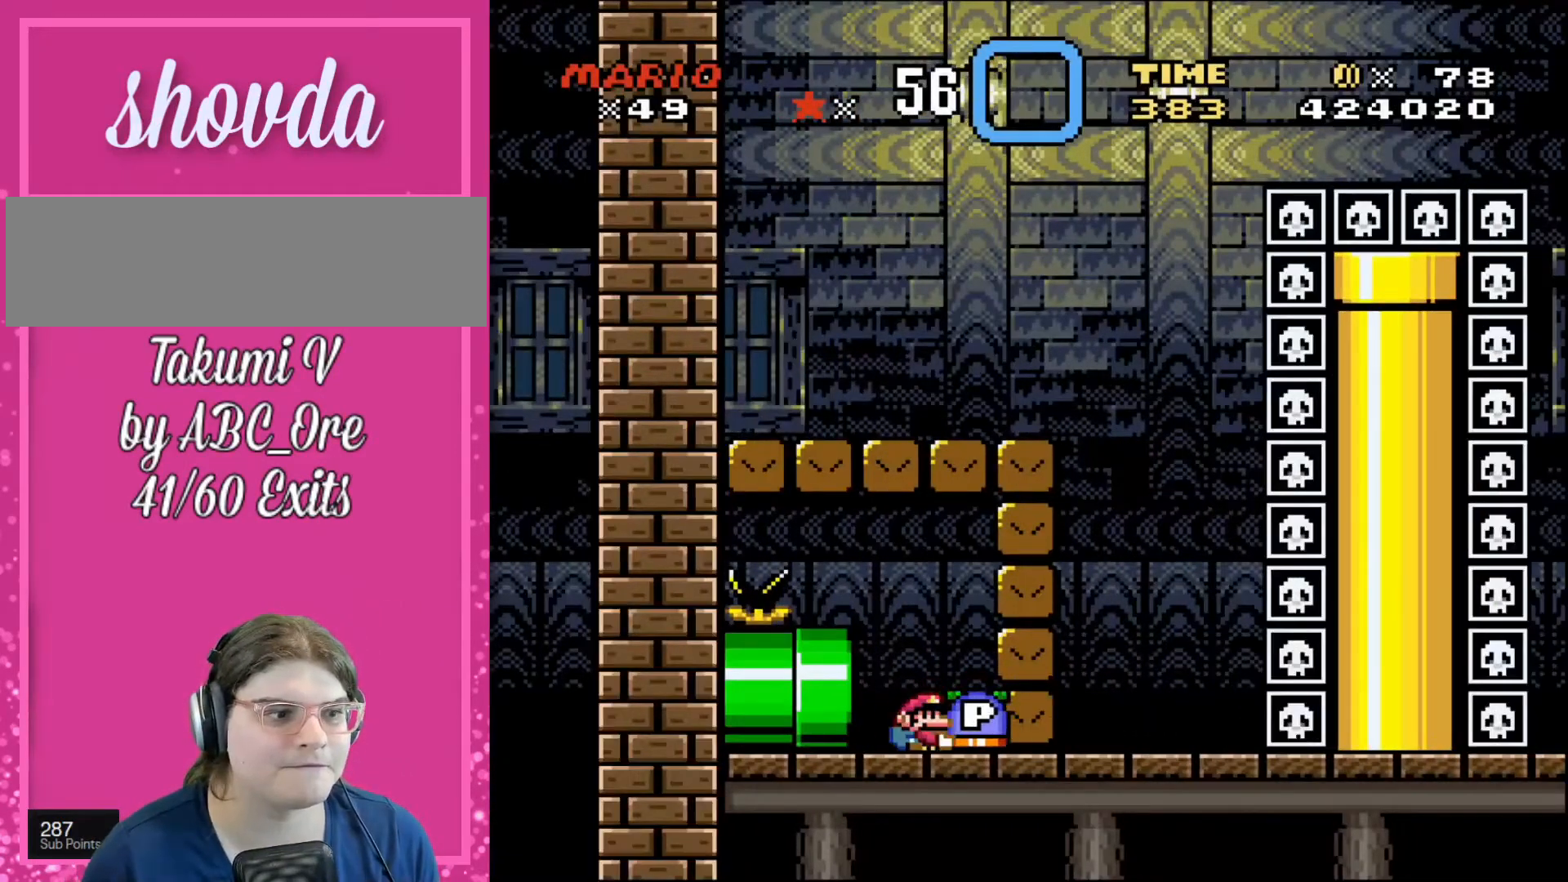
{"buttons": ["DPAD_RIGHT"], "events": [[200, "DPAD_DOWN", "up"], [501, "DPAD_RIGHT", "down"]]}
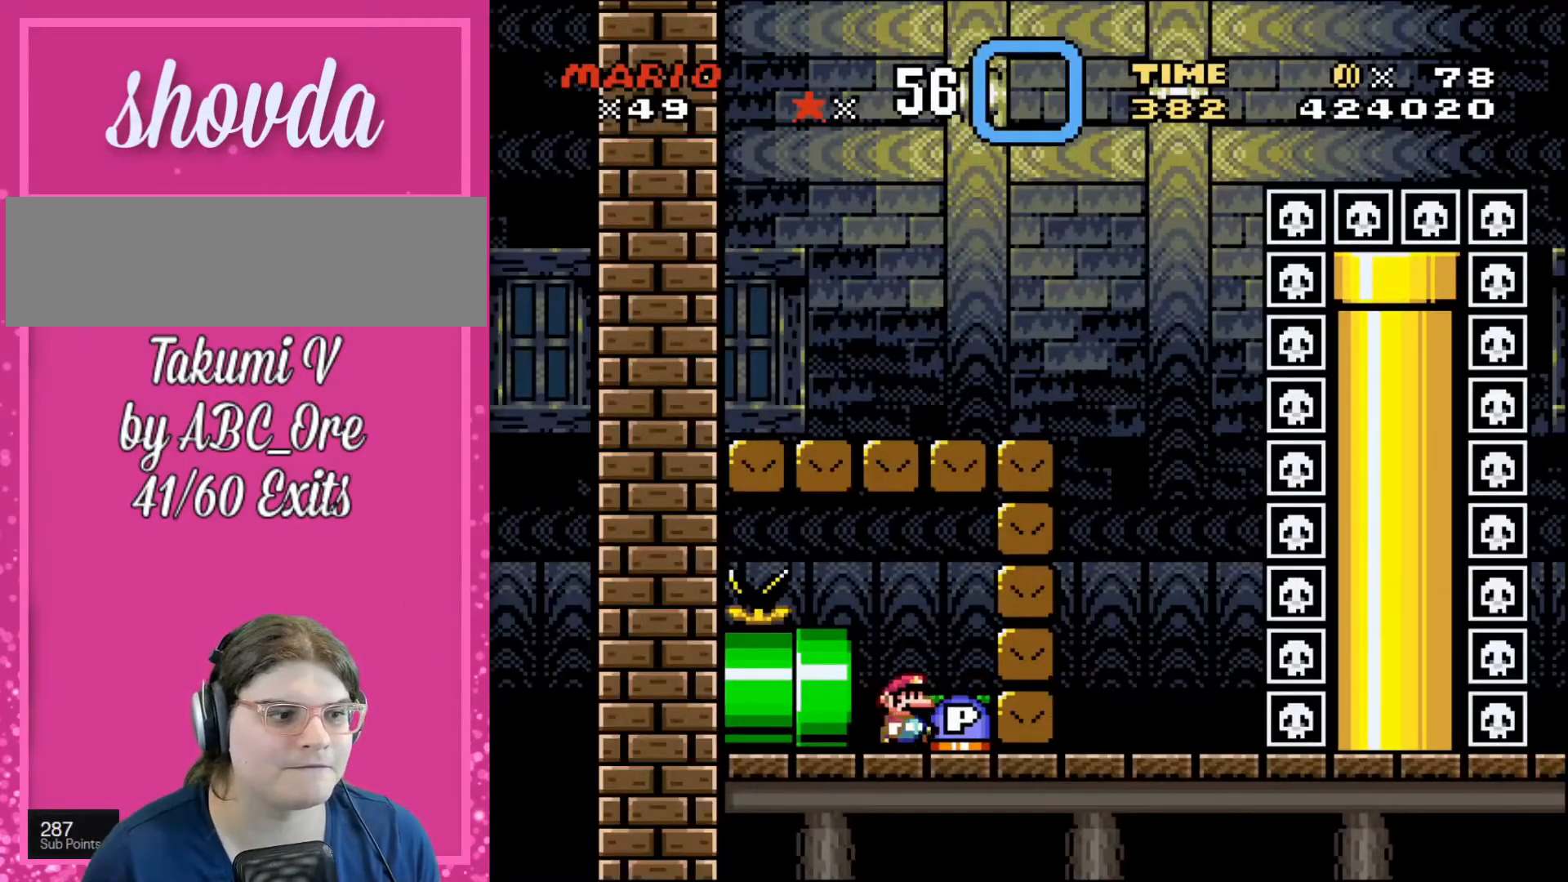
{"buttons": ["DPAD_LEFT"], "events": [[133, "DPAD_RIGHT", "up"], [467, "DPAD_LEFT", "down"]]}
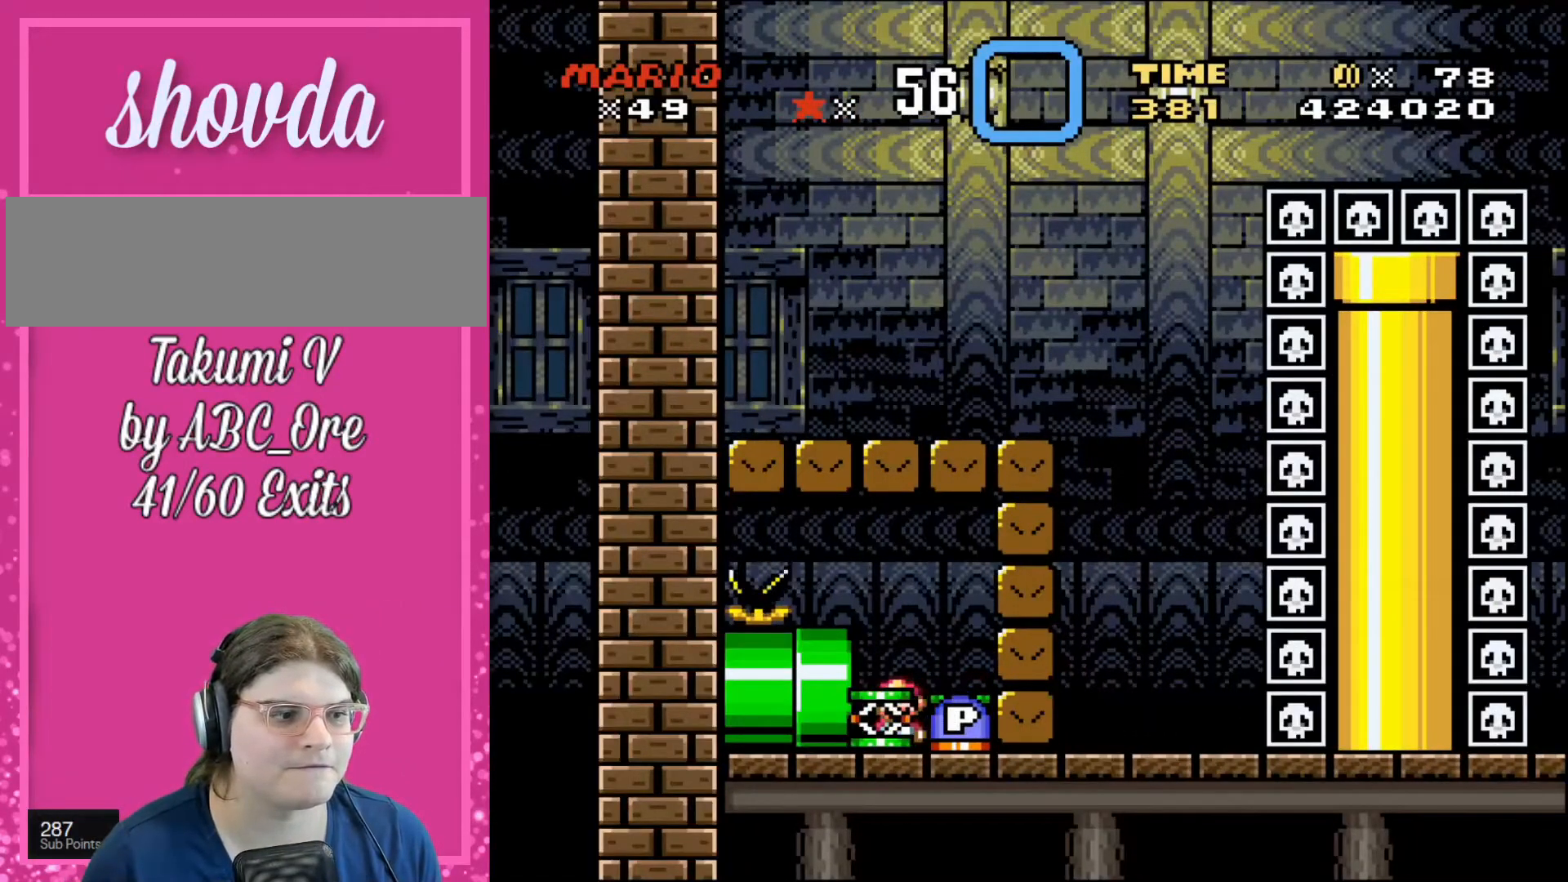
{"buttons": ["DPAD_RIGHT"], "events": [[67, "DPAD_LEFT", "up"], [501, "DPAD_RIGHT", "down"]]}
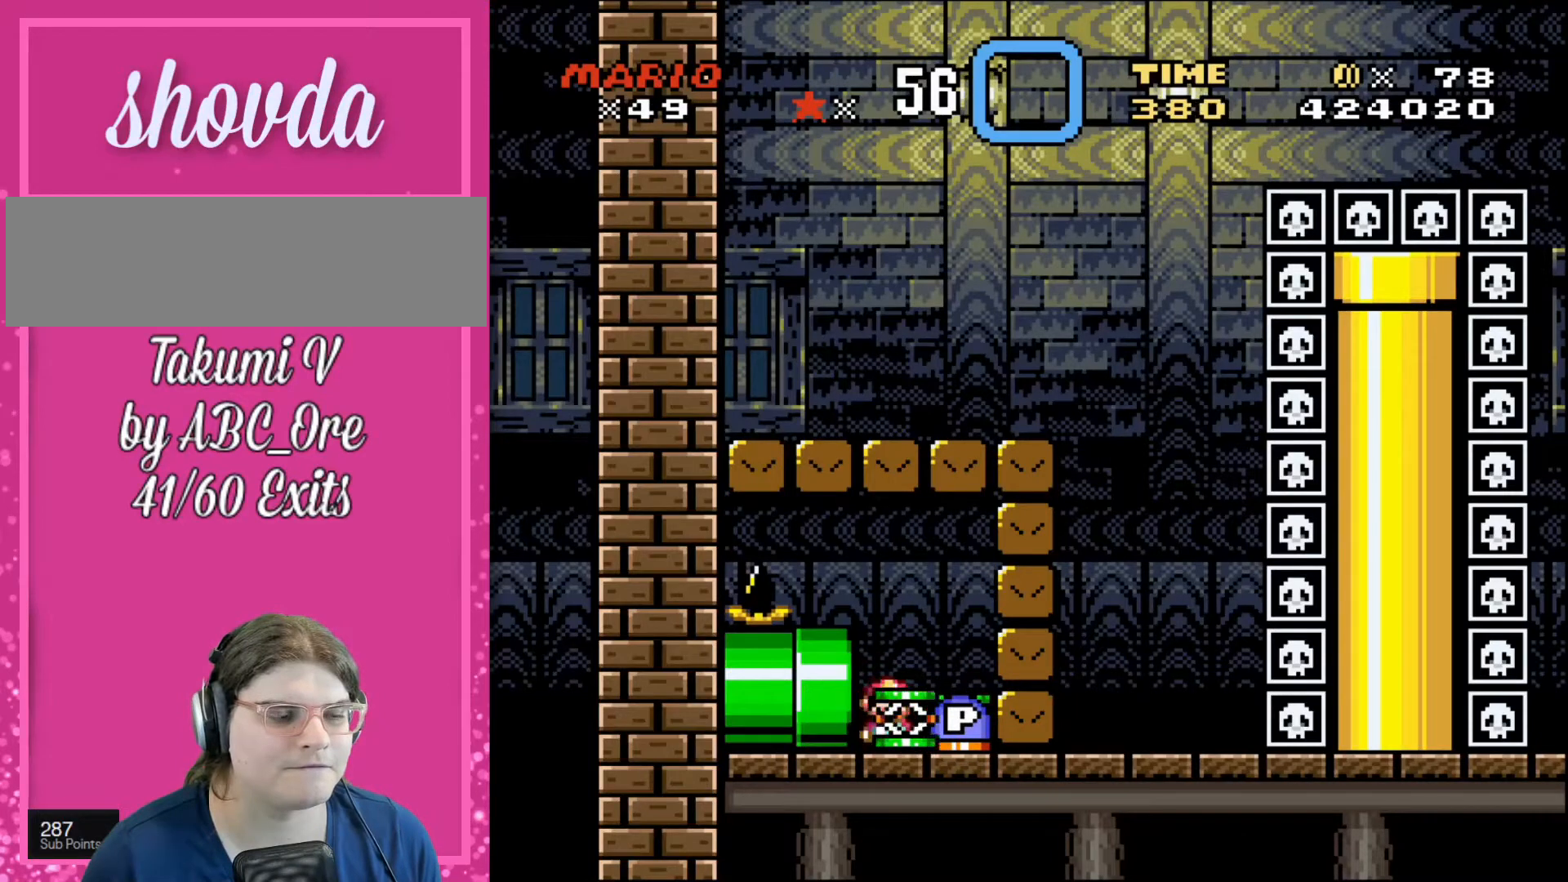
{"buttons": [], "events": [[33, "DPAD_RIGHT", "up"], [233, "DPAD_UP", "down"], [467, "DPAD_UP", "up"]]}
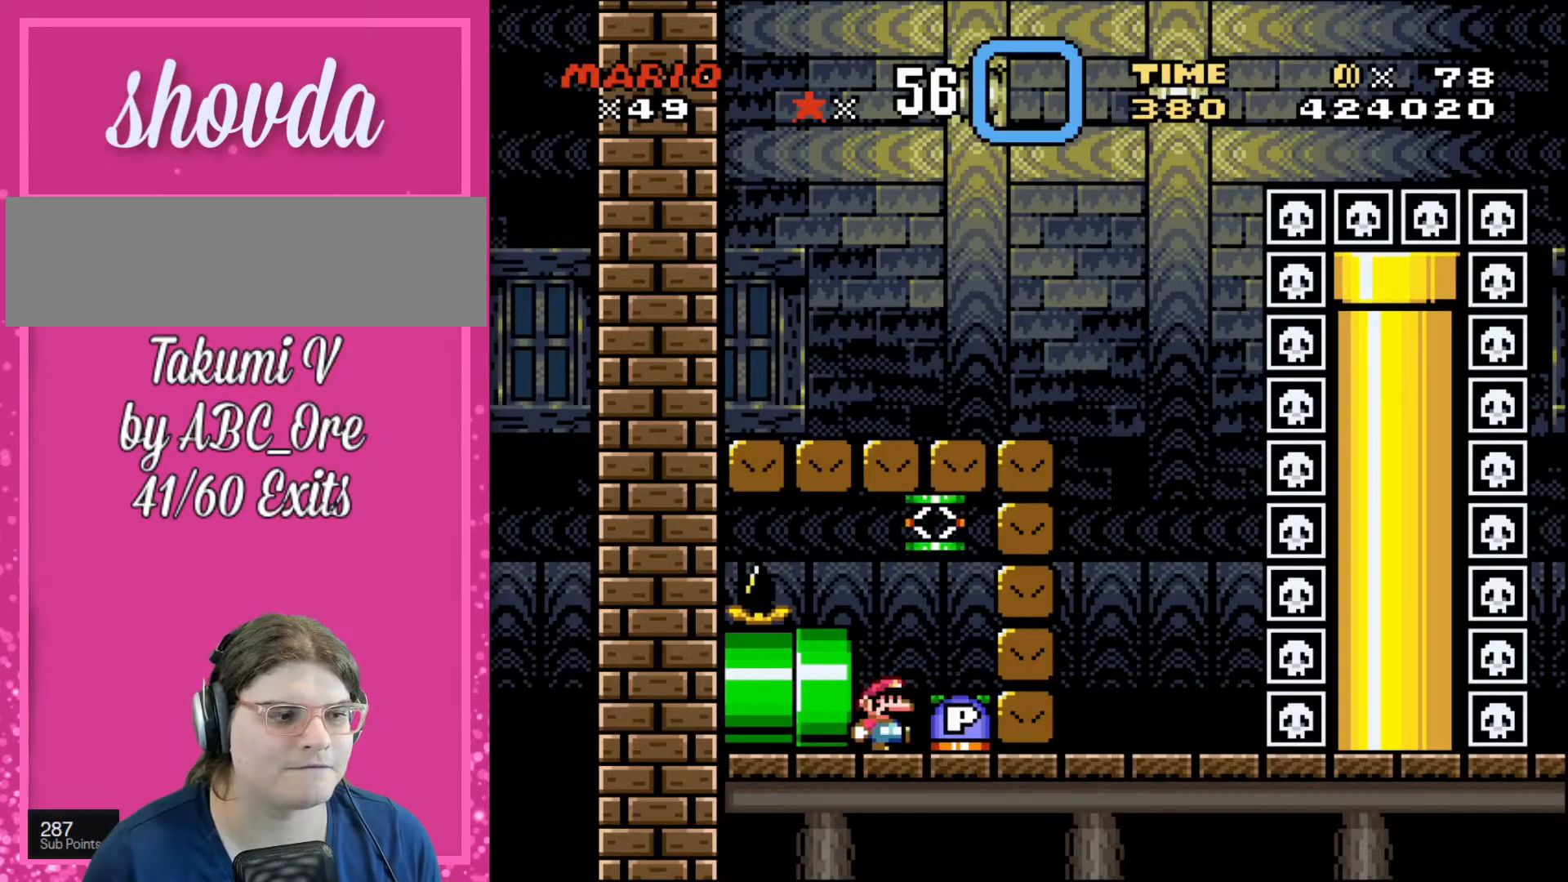
{"buttons": [], "events": [[67, "DPAD_RIGHT", "down"], [167, "DPAD_RIGHT", "up"]]}
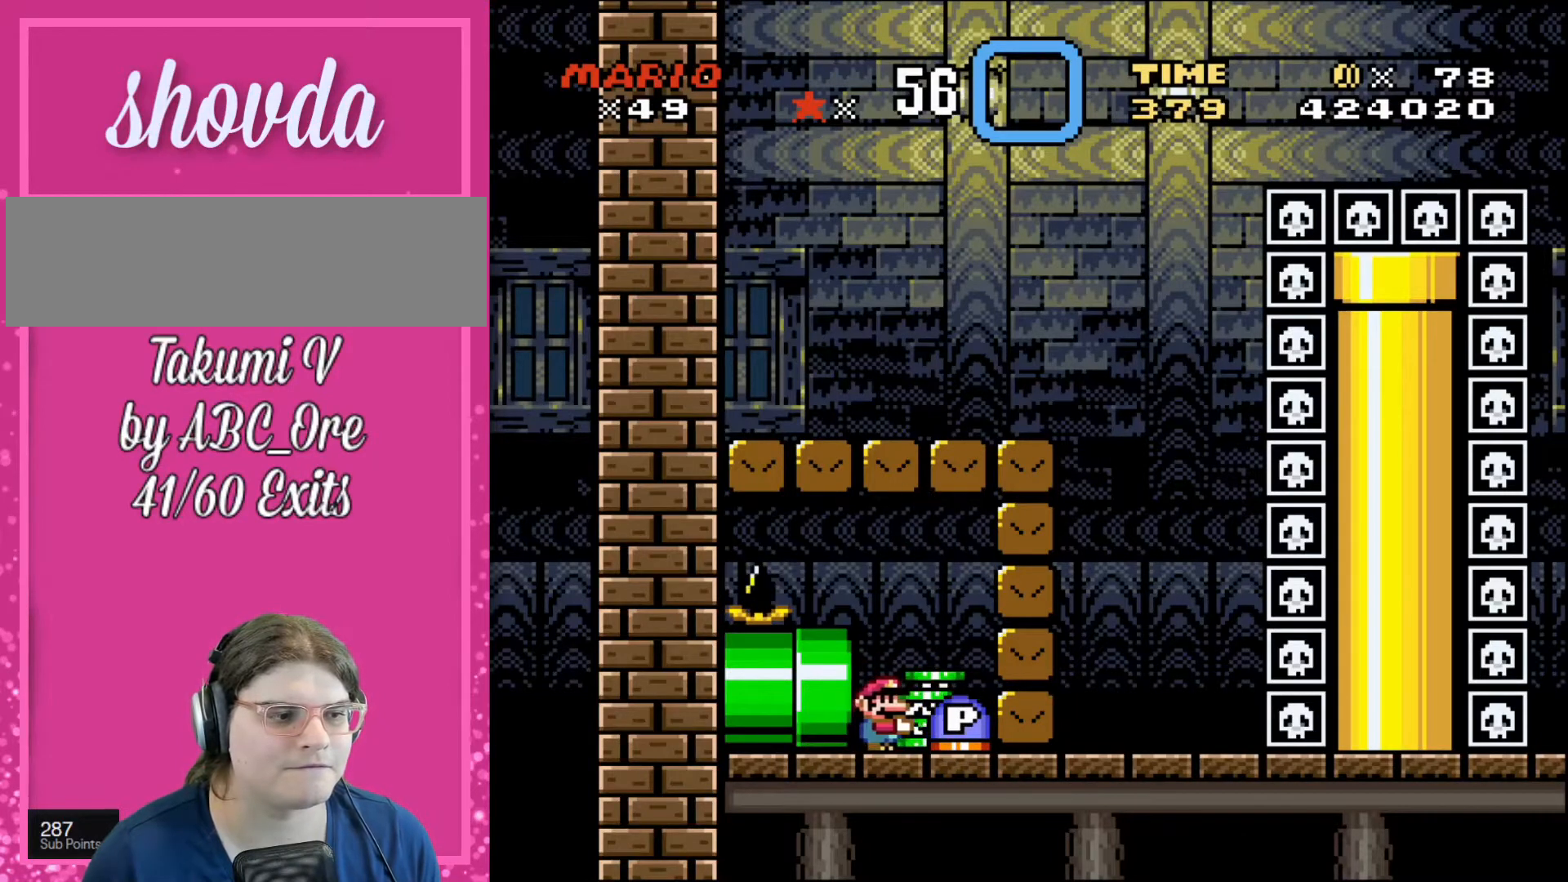
{"buttons": [], "events": [[200, "DPAD_UP", "down"], [433, "DPAD_UP", "up"]]}
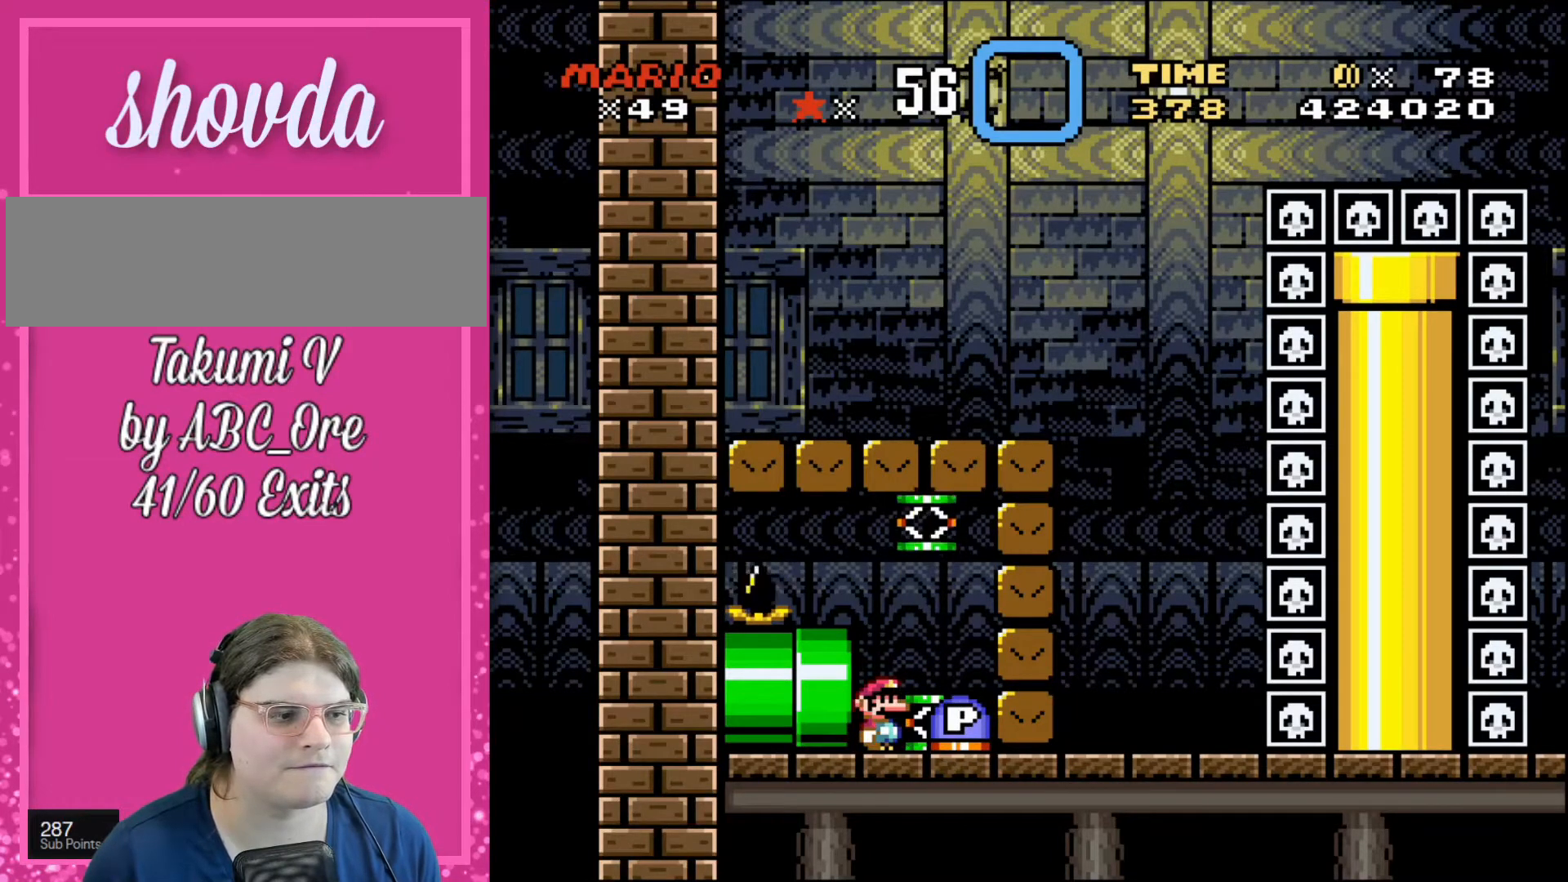
{"buttons": [], "events": []}
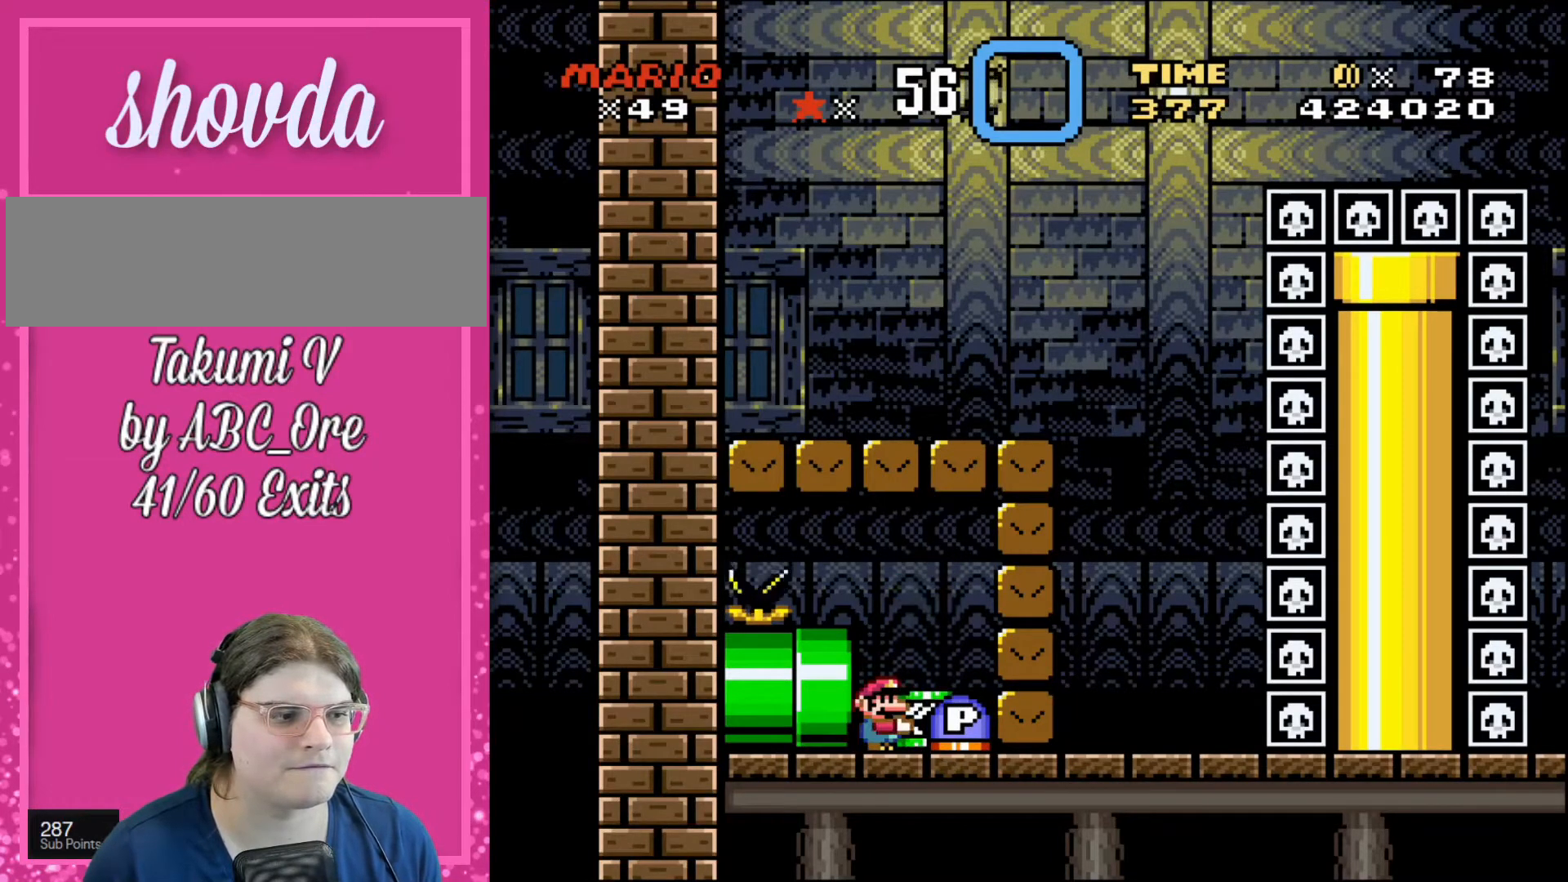
{"buttons": [], "events": [[233, "DPAD_LEFT", "down"], [267, "DPAD_DOWN", "down"], [267, "DPAD_LEFT", "up"], [300, "DPAD_DOWN", "up"], [300, "DPAD_RIGHT", "down"], [500, "DPAD_RIGHT", "up"]]}
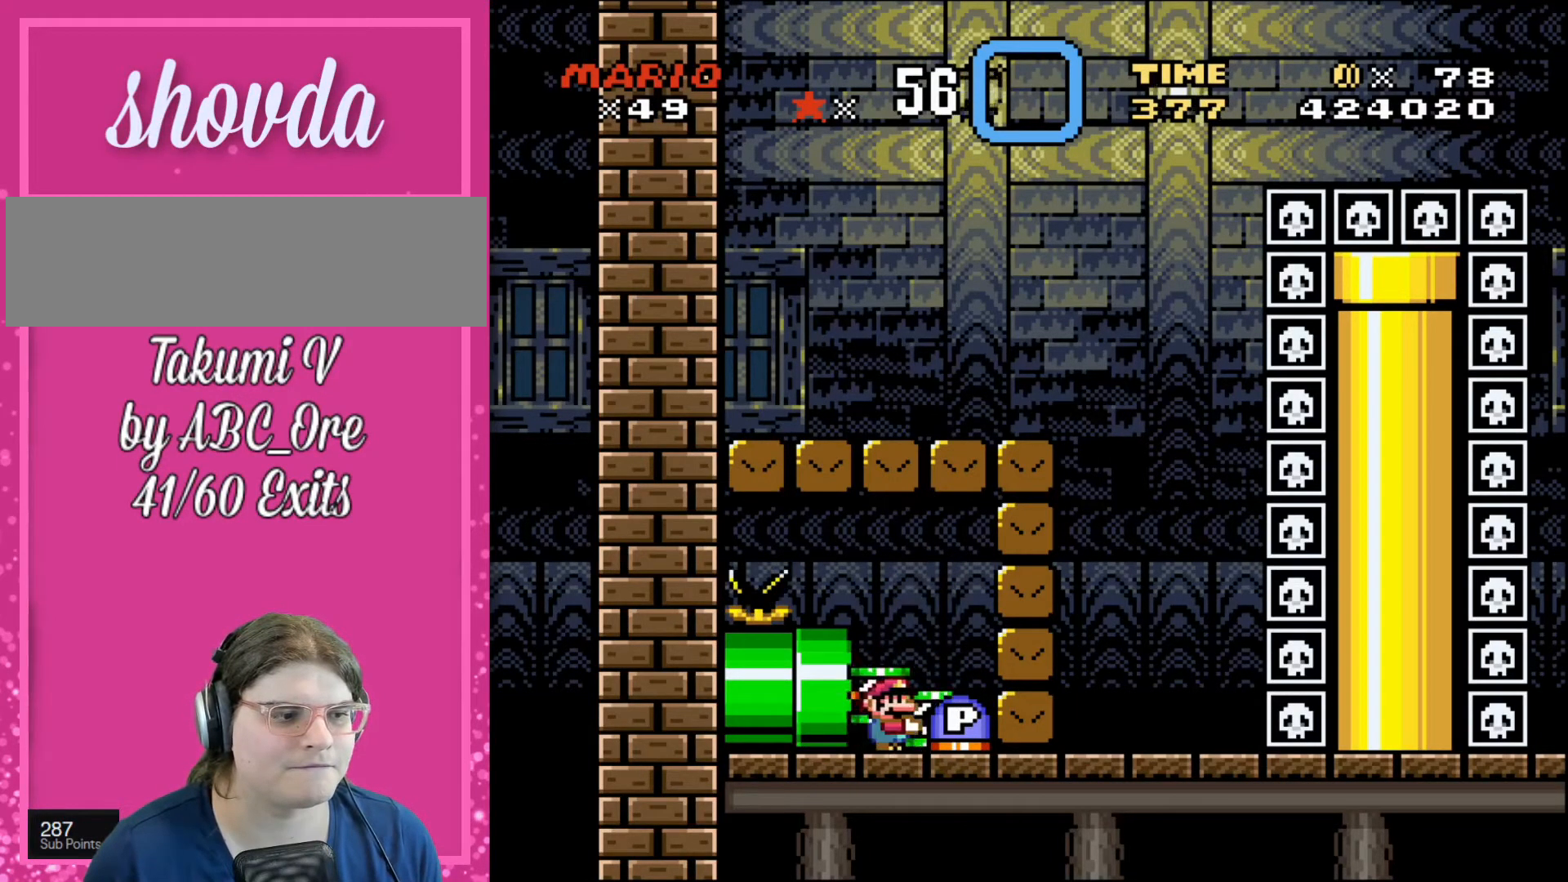
{"buttons": ["DPAD_LEFT"], "events": [[501, "DPAD_LEFT", "down"]]}
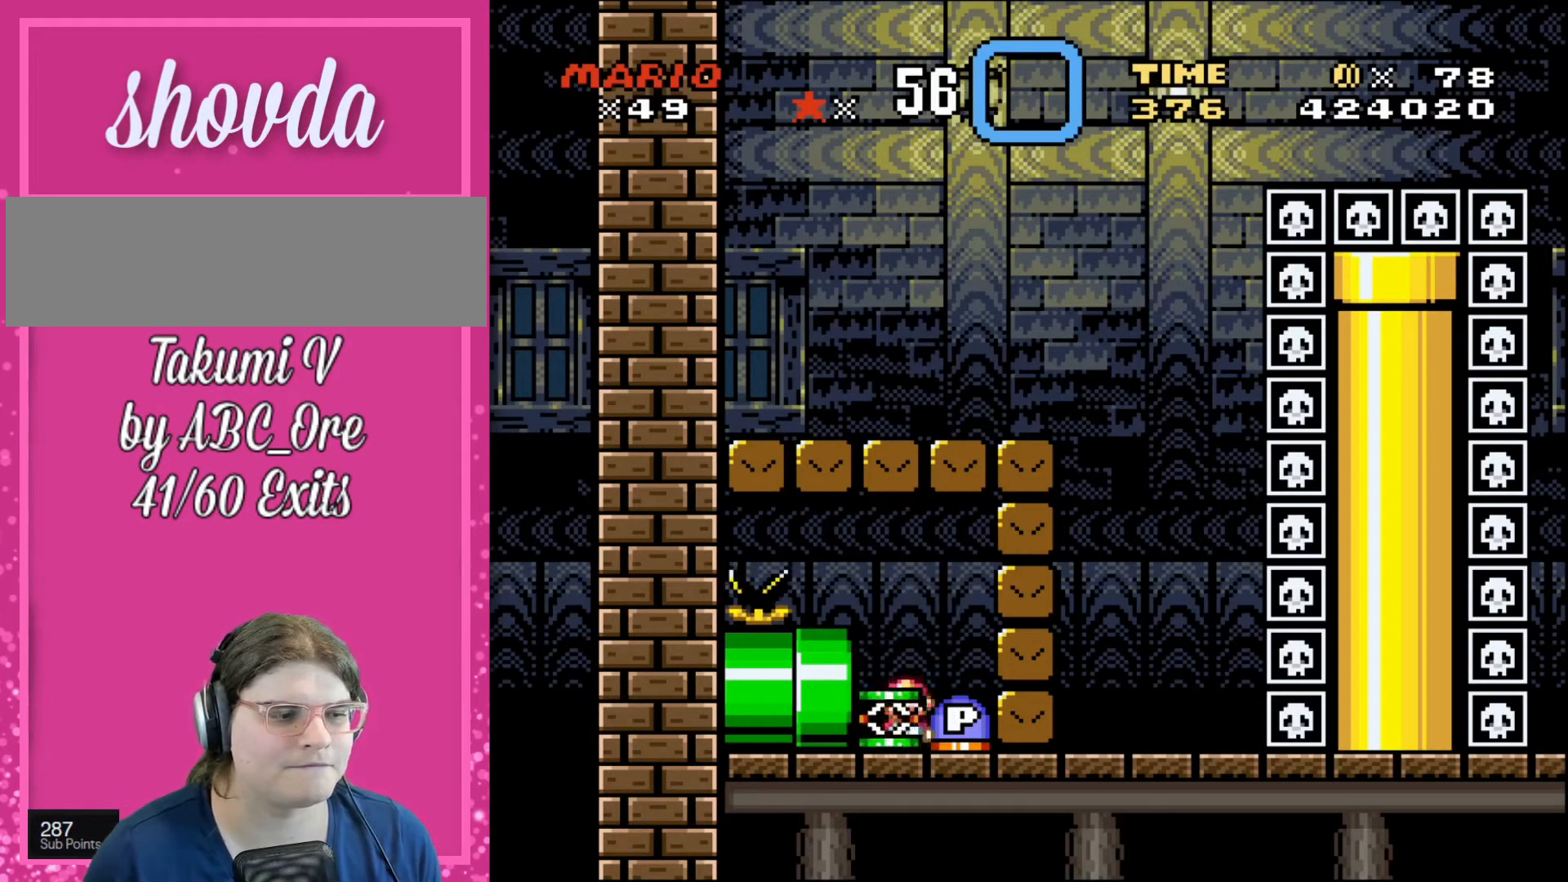
{"buttons": [], "events": [[100, "DPAD_LEFT", "up"]]}
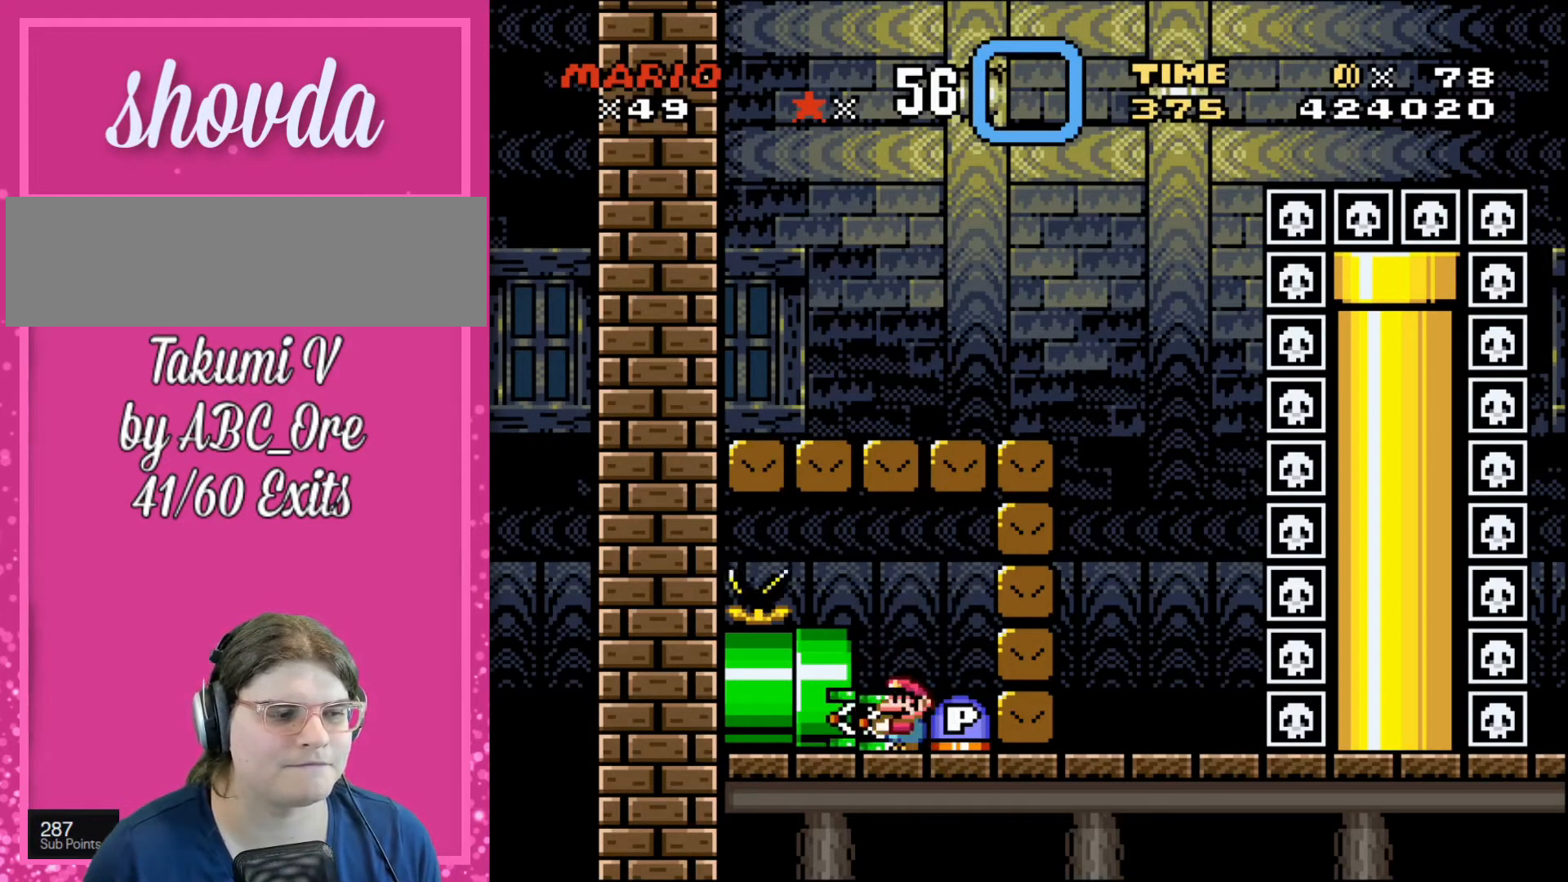
{"buttons": [], "events": []}
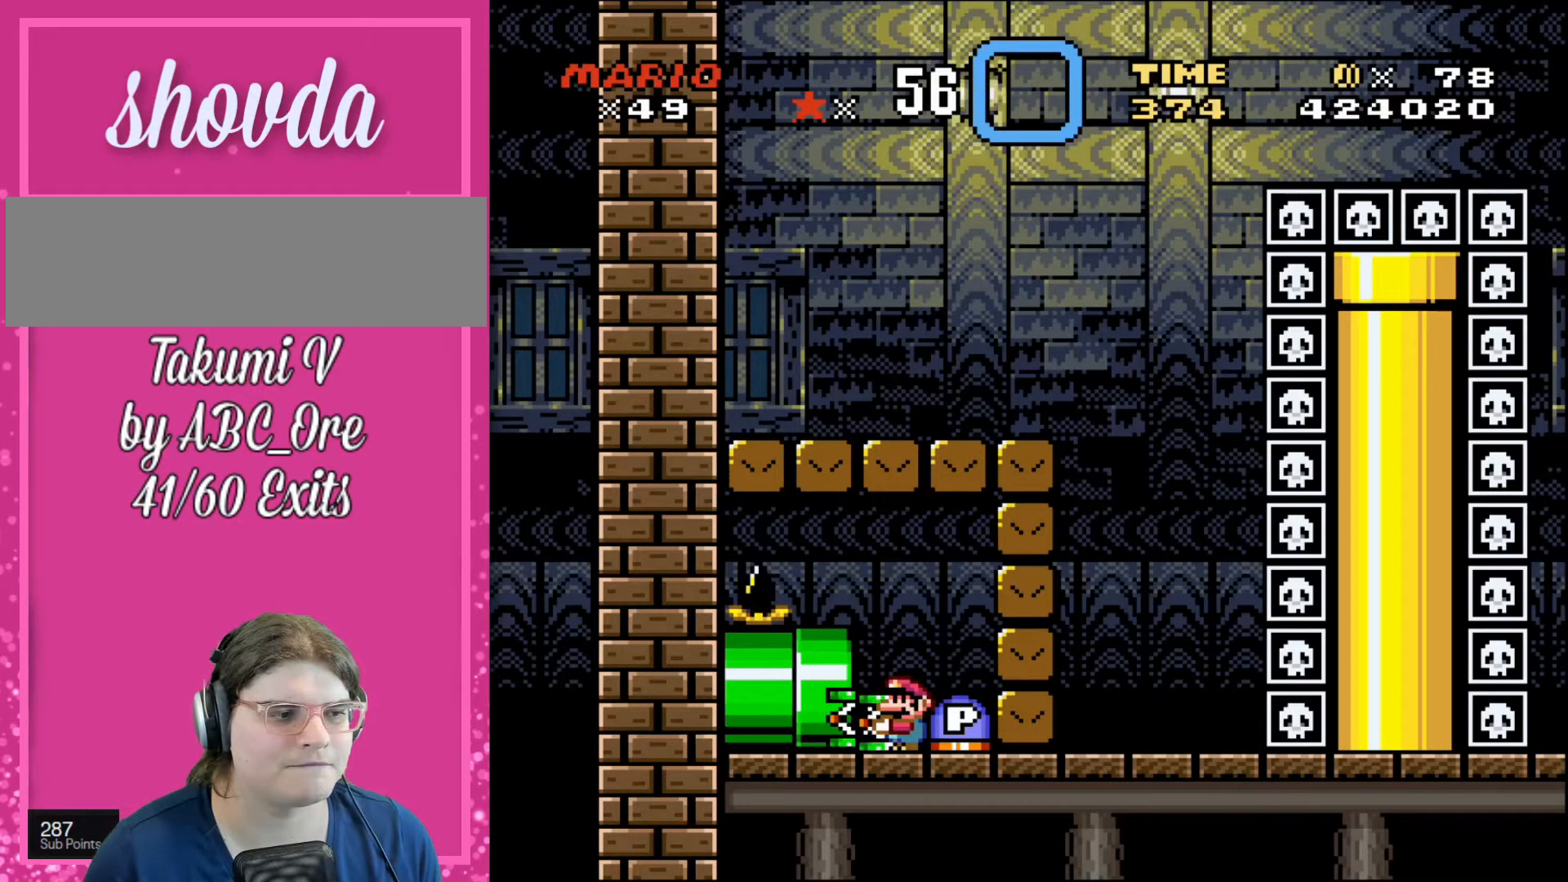
{"buttons": ["DPAD_RIGHT"], "events": [[467, "DPAD_RIGHT", "down"]]}
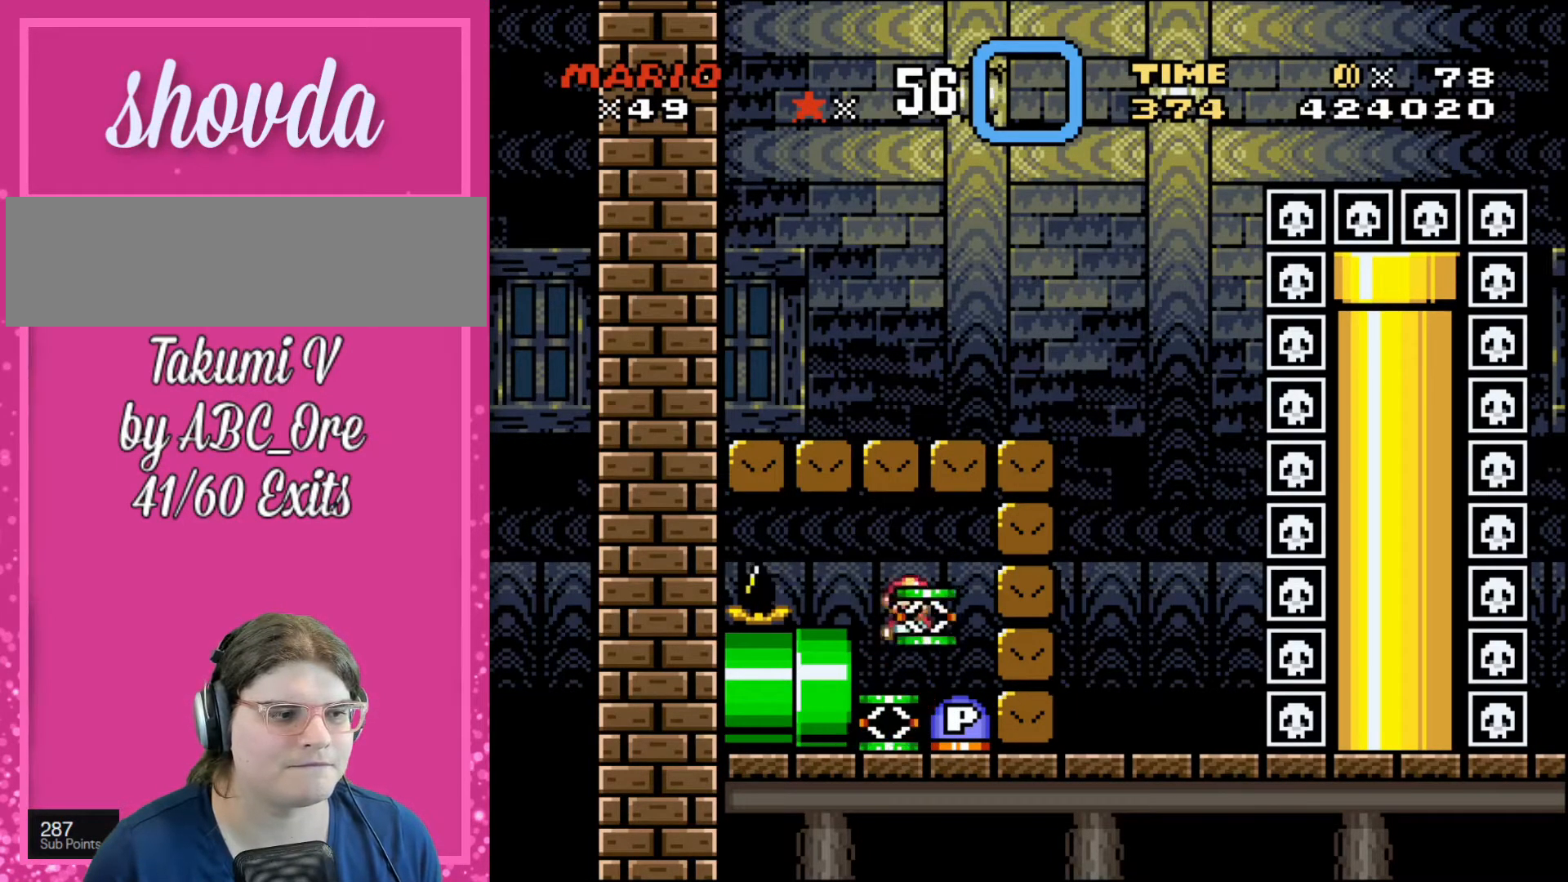
{"buttons": [], "events": [[234, "DPAD_RIGHT", "up"]]}